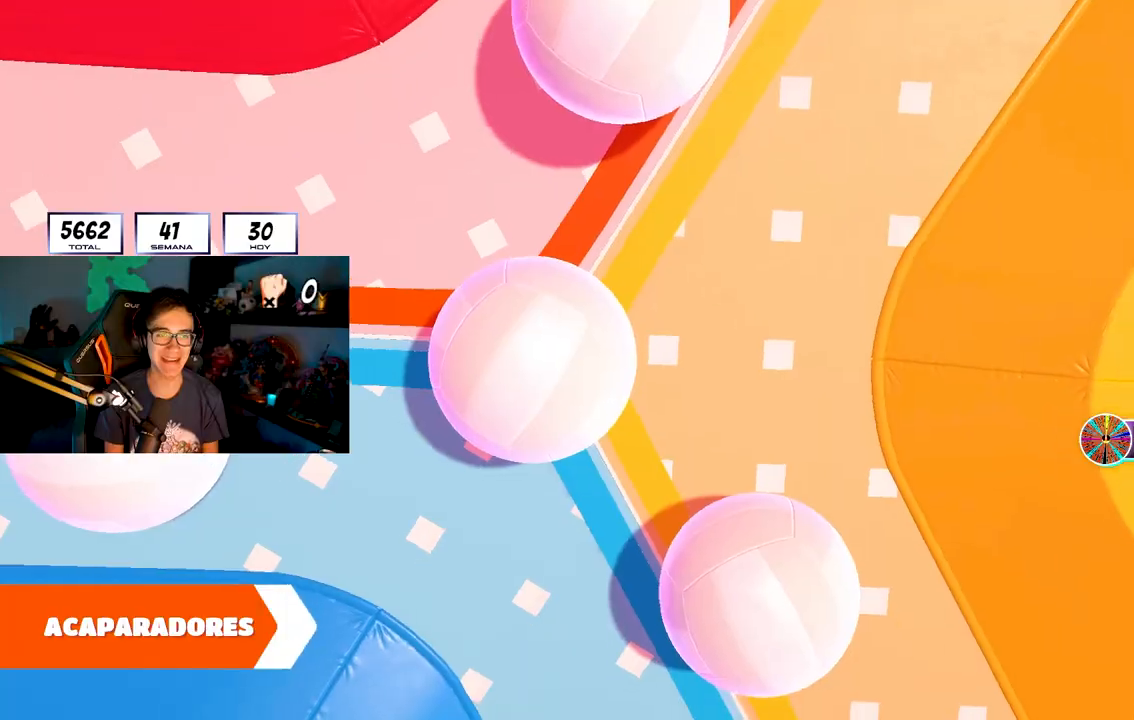
Gameplay with a controller (PlayStation layout); each line is a JSON object with the inputs held at the frame after it. "events" lists button and stick changes between this image and that frame as [ms after this image, input, new state], when the widget could be followed in between.
{"buttons": [], "left_stick": "up-right", "right_stick": "up-left", "events": [[33, "right_stick", "up"], [50, "left_stick", "up-right"], [217, "right_stick", "center"], [467, "right_stick", "up-left"]]}
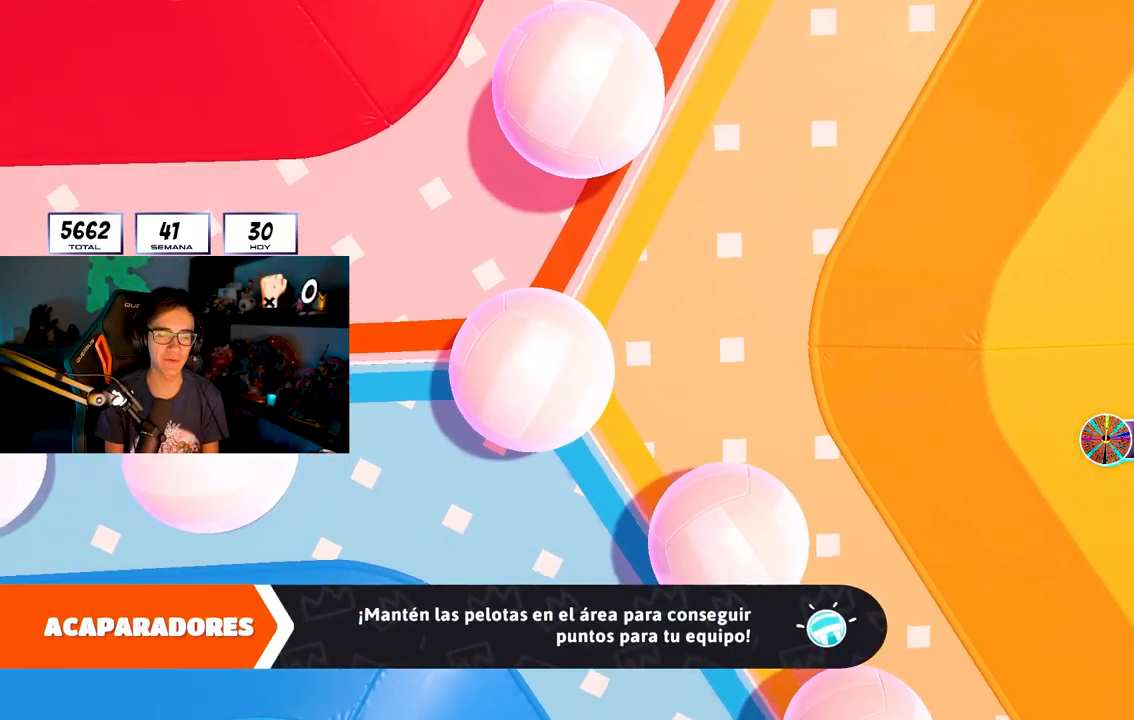
{"buttons": [], "left_stick": "center", "right_stick": "center", "events": [[217, "right_stick", "center"], [333, "left_stick", "center"]]}
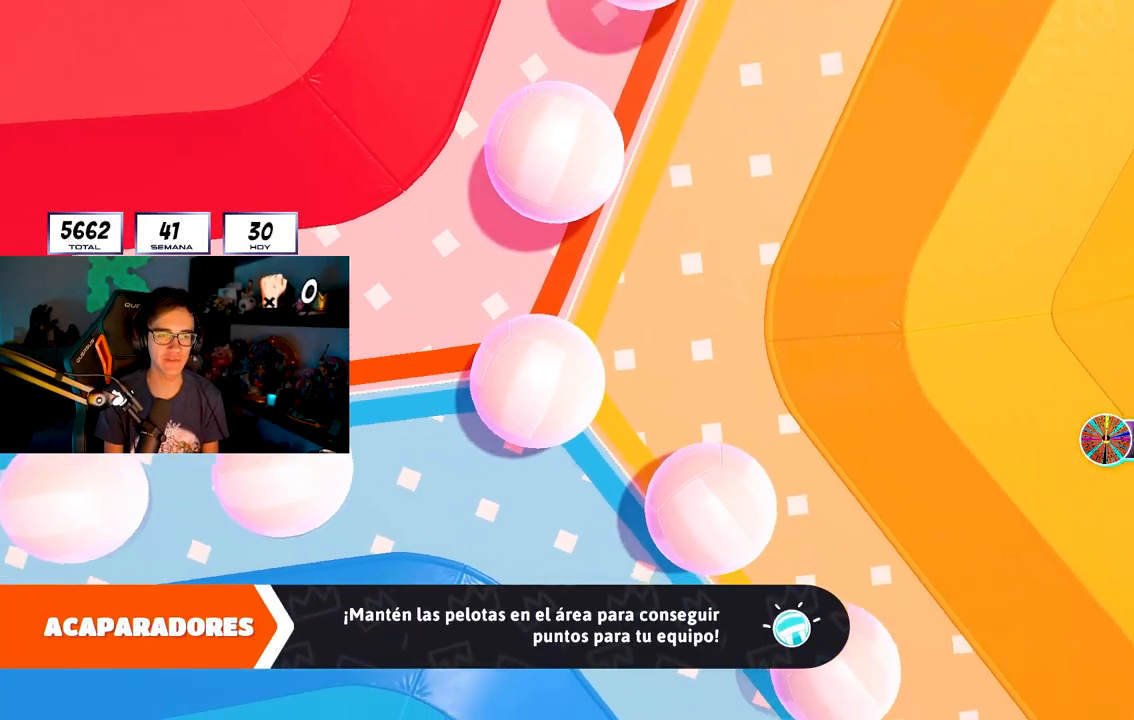
{"buttons": [], "left_stick": "up-right", "right_stick": "center", "events": [[150, "left_stick", "up-right"]]}
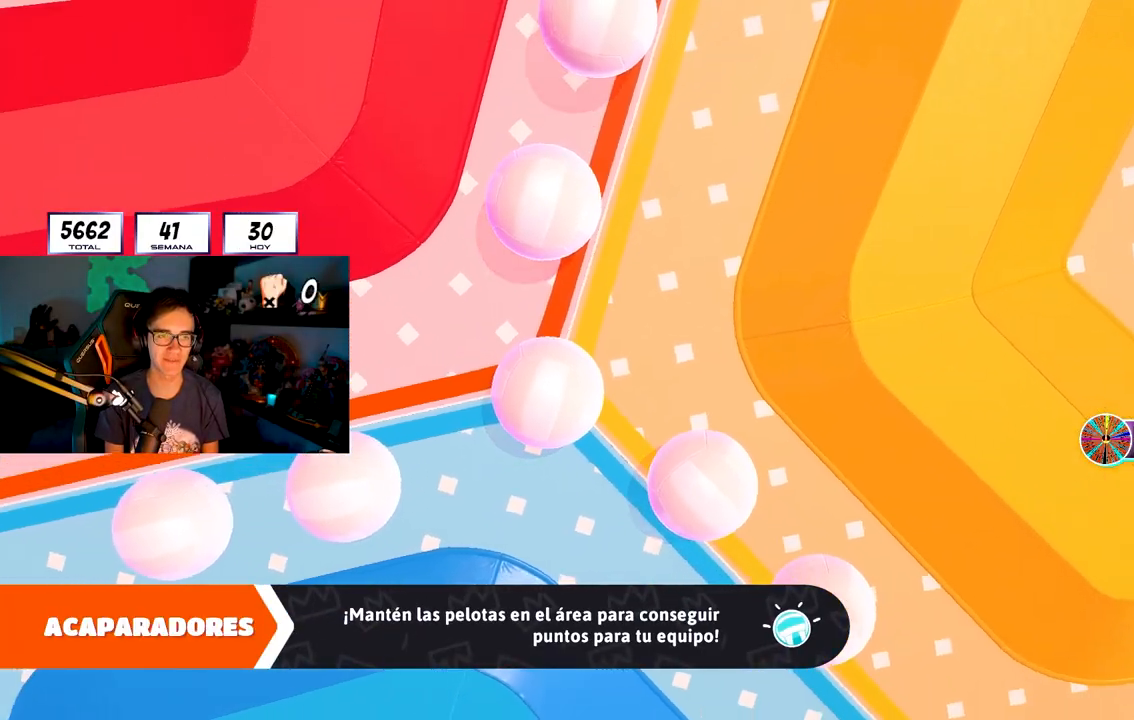
{"buttons": [], "left_stick": "center", "right_stick": "center", "events": [[117, "left_stick", "center"]]}
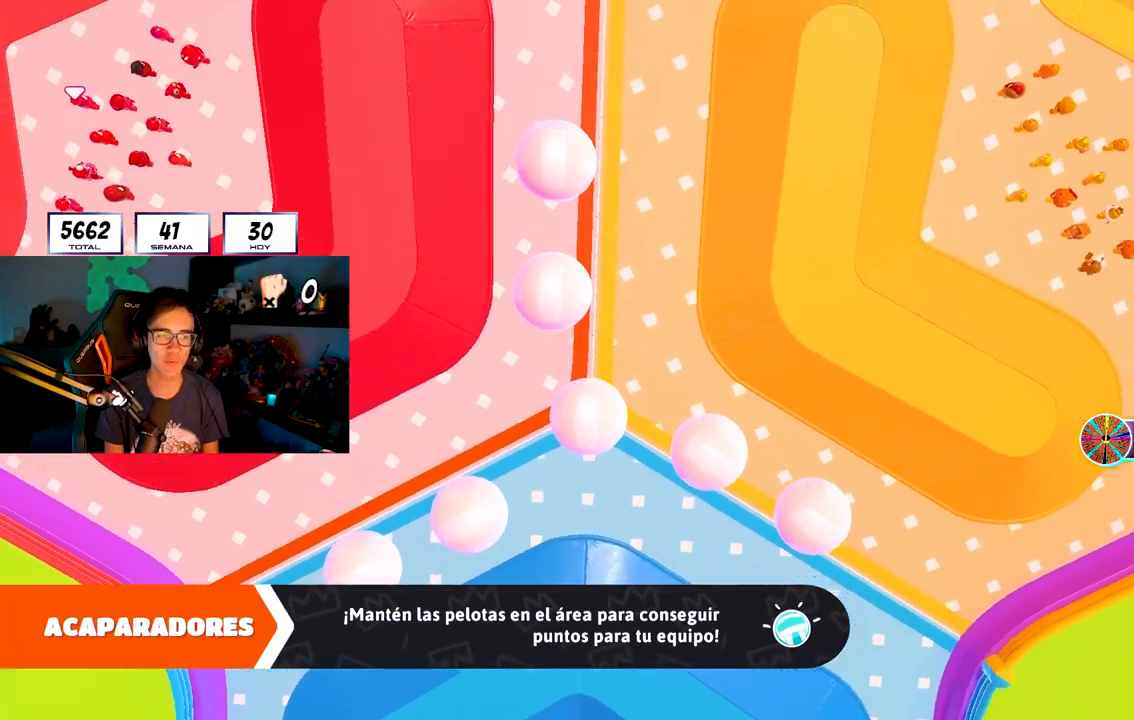
{"buttons": [], "left_stick": "center", "right_stick": "center", "events": []}
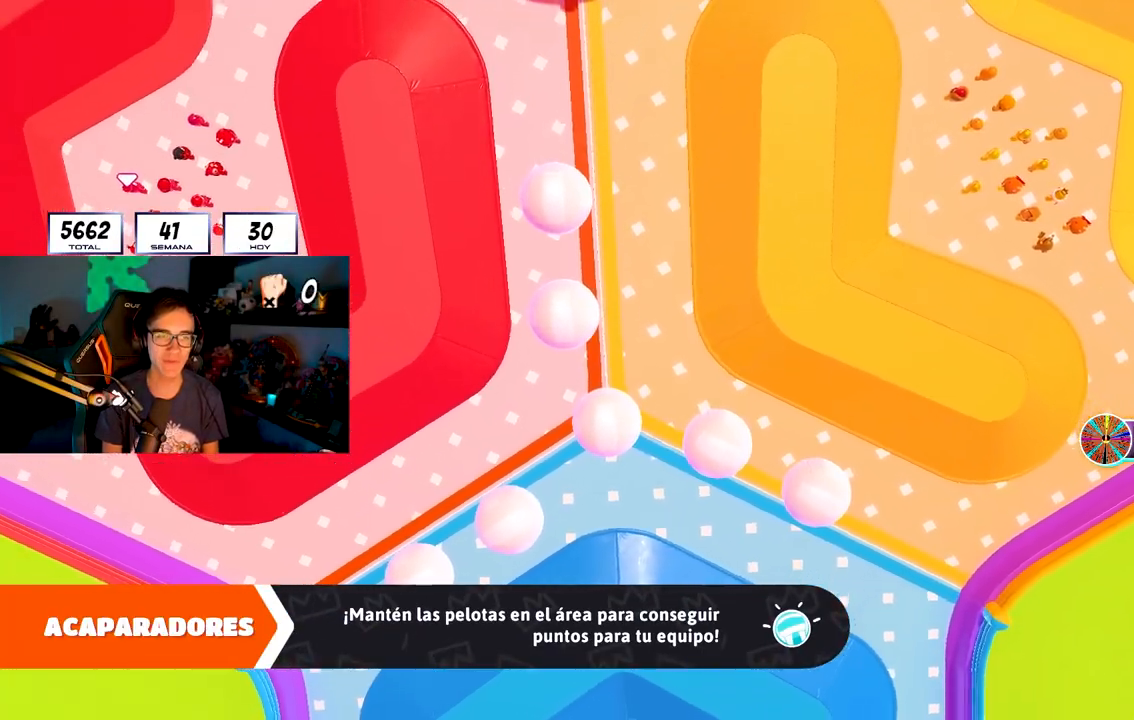
{"buttons": [], "left_stick": "center", "right_stick": "center", "events": [[417, "R1", "down"], [483, "R1", "up"]]}
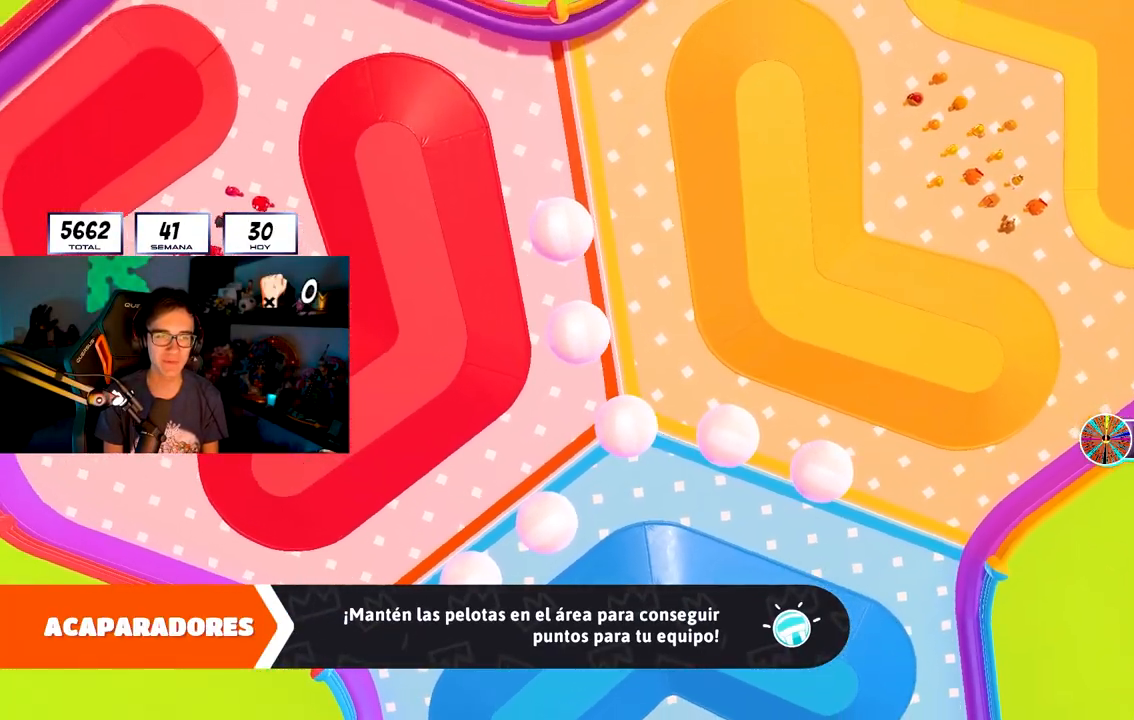
{"buttons": [], "left_stick": "up-right", "right_stick": "right", "events": [[367, "right_stick", "right"], [433, "left_stick", "up-right"]]}
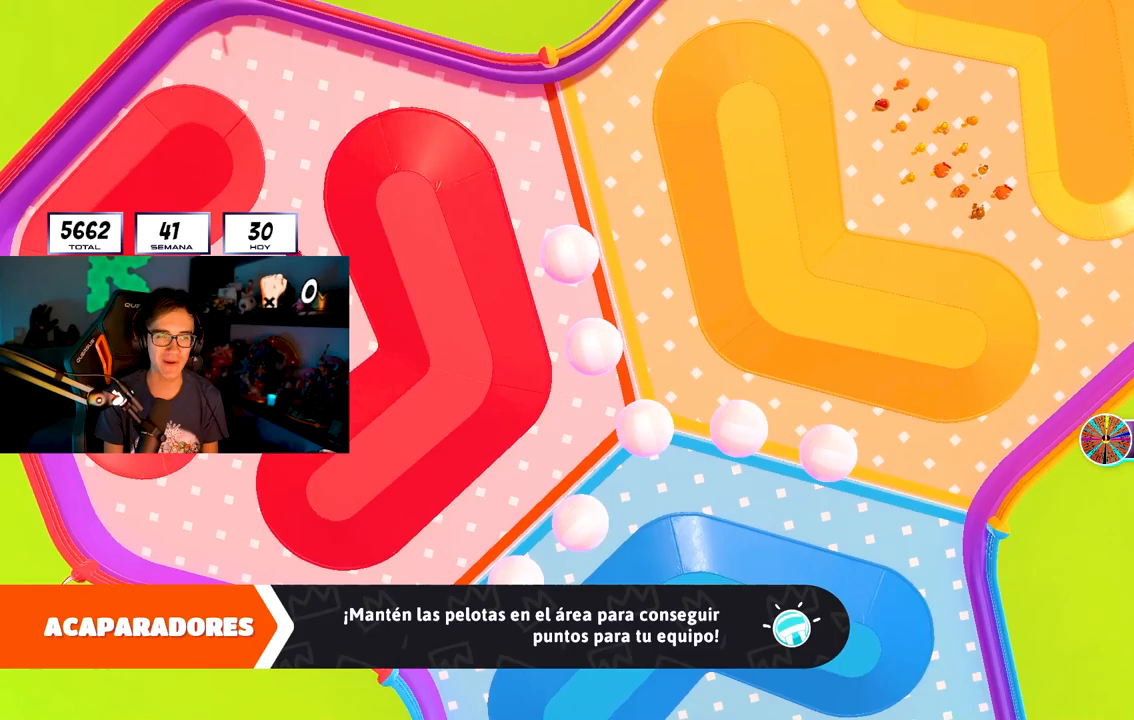
{"buttons": [], "left_stick": "up-right", "right_stick": "right", "events": [[350, "right_stick", "center"], [400, "right_stick", "right"]]}
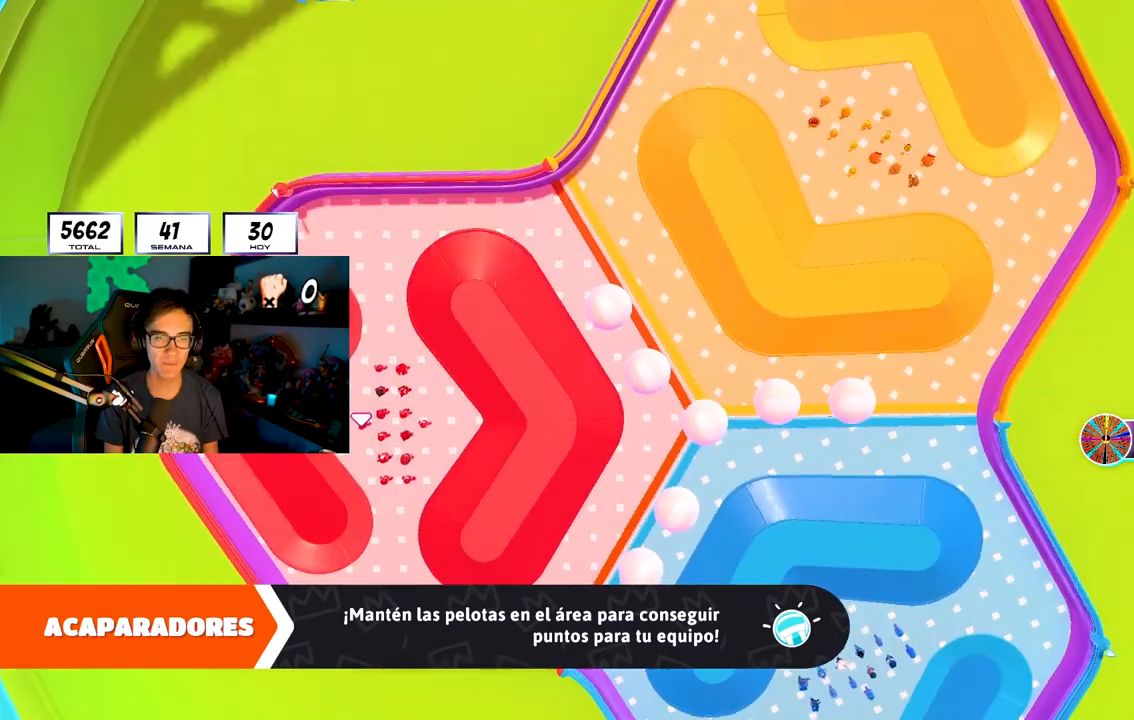
{"buttons": [], "left_stick": "center", "right_stick": "right", "events": [[417, "left_stick", "center"]]}
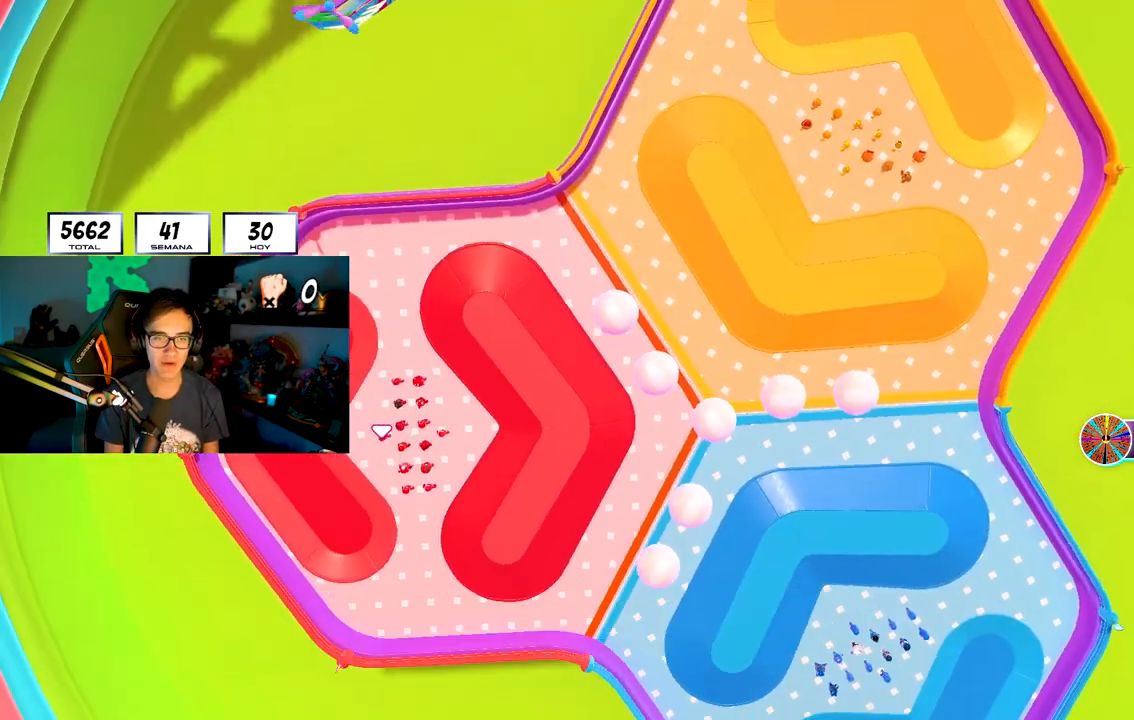
{"buttons": [], "left_stick": "up-right", "right_stick": "right", "events": [[67, "left_stick", "up-right"]]}
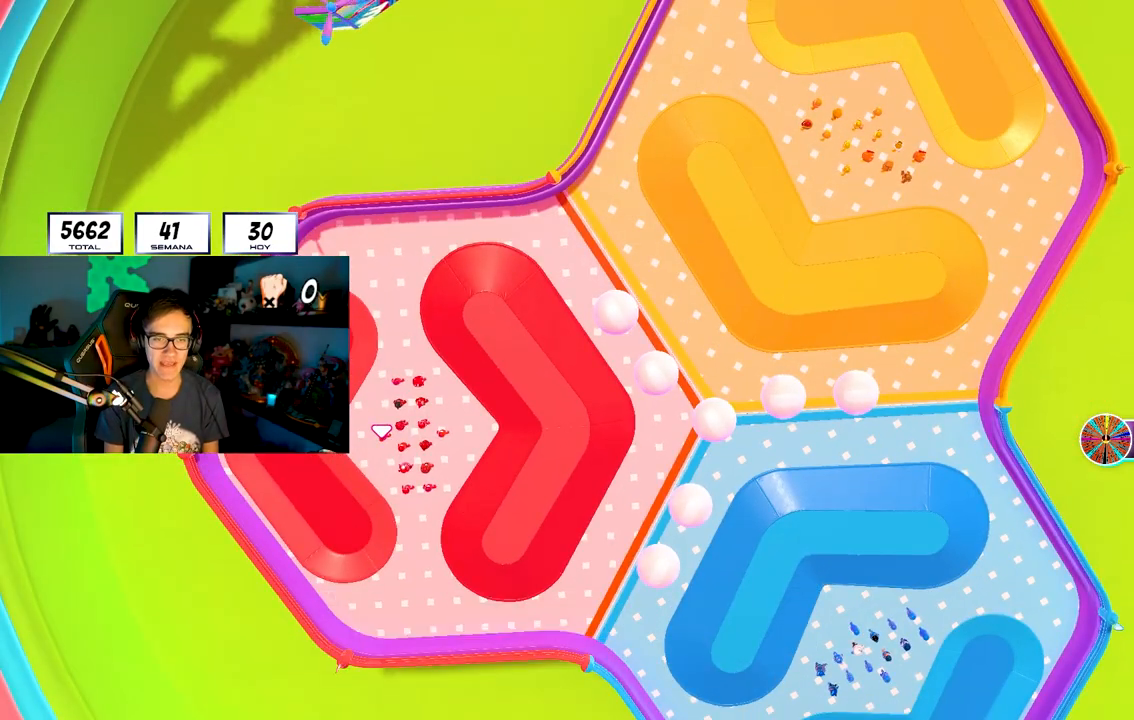
{"buttons": [], "left_stick": "up-right", "right_stick": "right", "events": []}
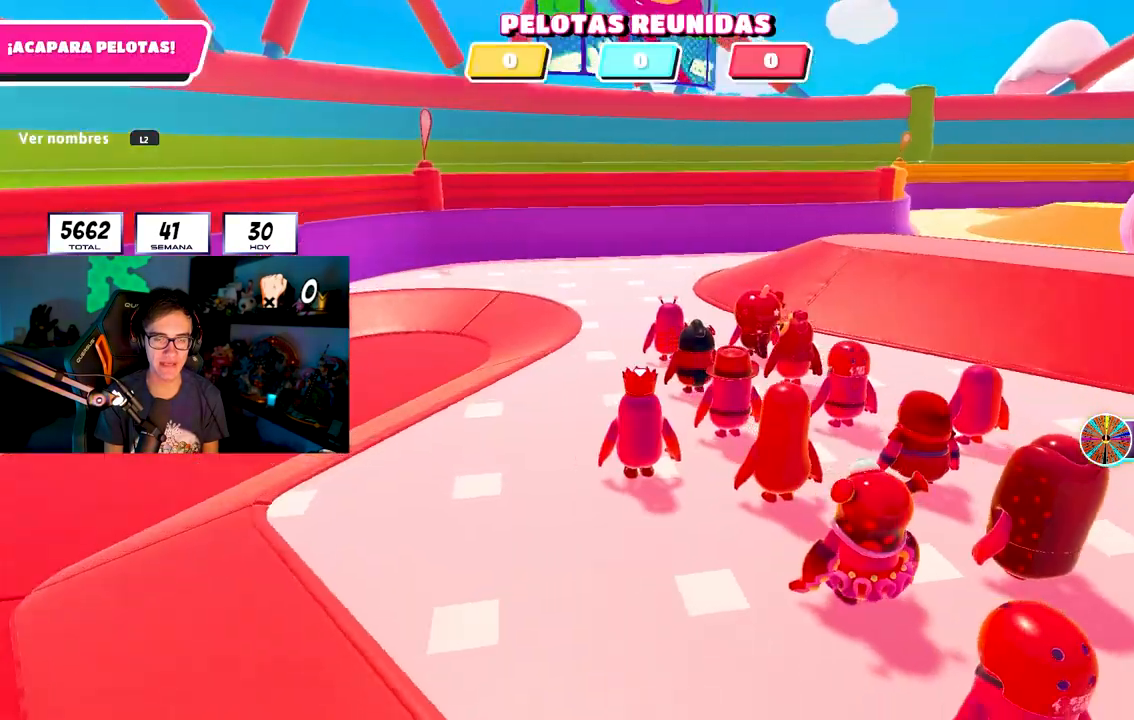
{"buttons": [], "left_stick": "up-right", "right_stick": "right", "events": []}